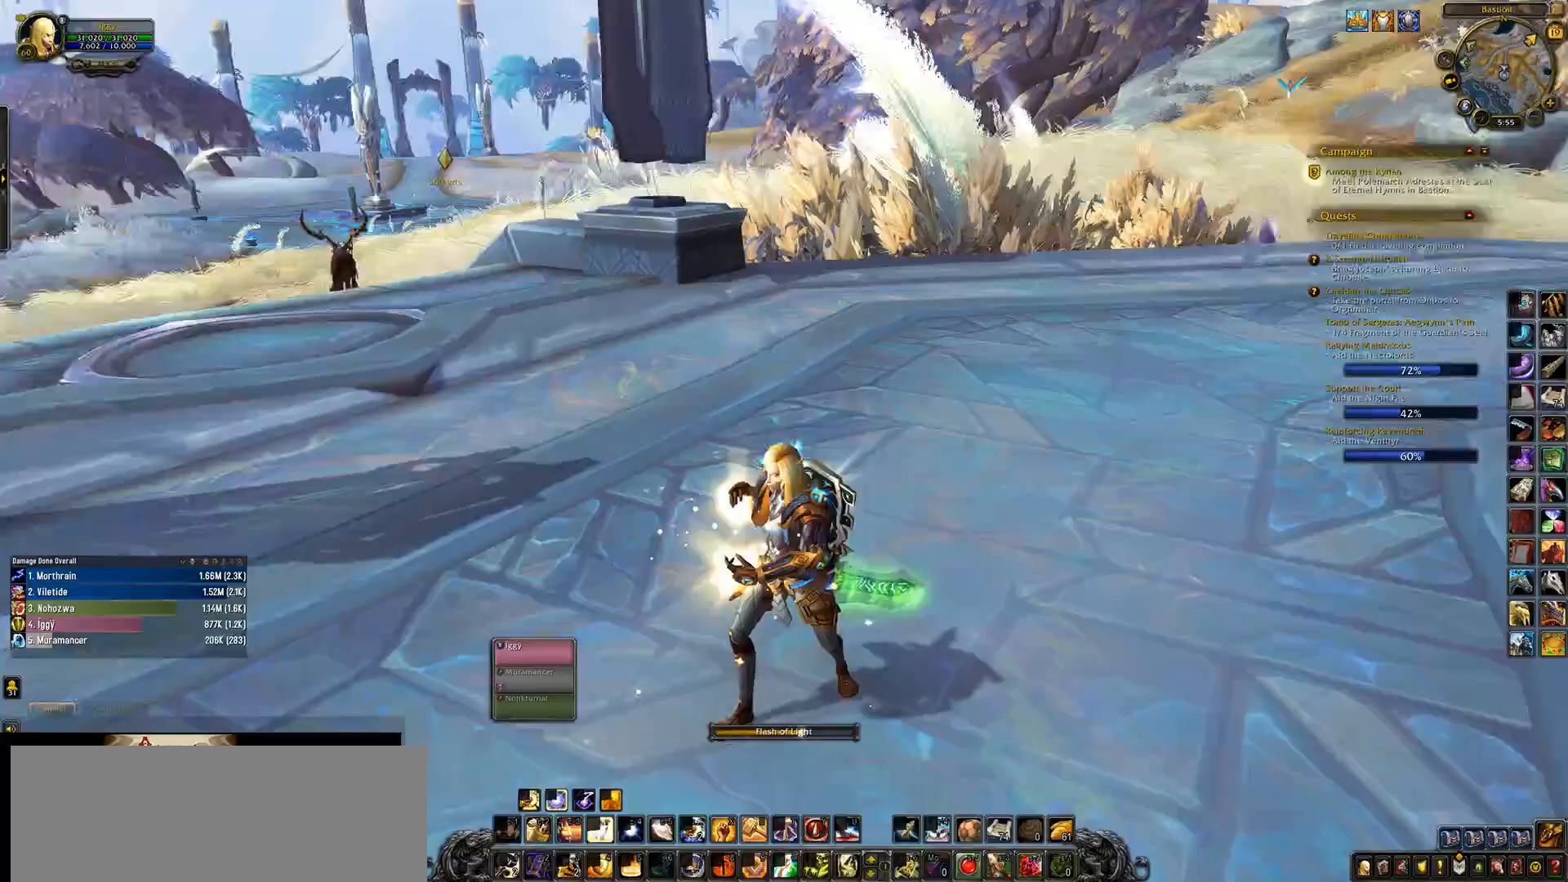
Gameplay with keyboard and mouse; each line is a JSON object with the keys and mouse buttons held at the frame after it. "events" lists presses ("down") and releases ("up") of ".", "/", "0", "1", "2", "3", "4", "5", "6", "7", "8", "9", "a", "alt_l", "alt_r", "b", "backslash", "backspace", "c", "caps_lock", "comma", "ctrl_l", "ctrl_r", "d", "down", "e", "equals", "escape", "f", "f1", "f10", "f11", "f12", "f2", "f3", "f4", "f5", "f6", "f7", "f8", "f9", "g", "h", "i", "j", "k", "l", "lbracket", "left", "m", "minus", "n", "o", "p", "q", "quote", "r", "rbracket", "return", "right", "s", "semicolon", "shift_l", "shift_r", "space", "super_l", "super_r", "t", "tab", "tilde", "u", "up", "v", "w", "x", "y", "z", "mouse_left", "mouse_wheel" and "mouse_right" between this image and that frame as [ms after this image, input, new state], when the widget could be followed in between. "mouse_left", "mouse_wheel", "mouse_right" = the "left", "wheel", "right" buttons of the "mouse" list. No other keys are recorded. "wheel" means that the mouse wheel is clicked or scrolled. Mouse movement is not recorded.
{"keys": [], "mouse": ["left", "wheel"], "events": []}
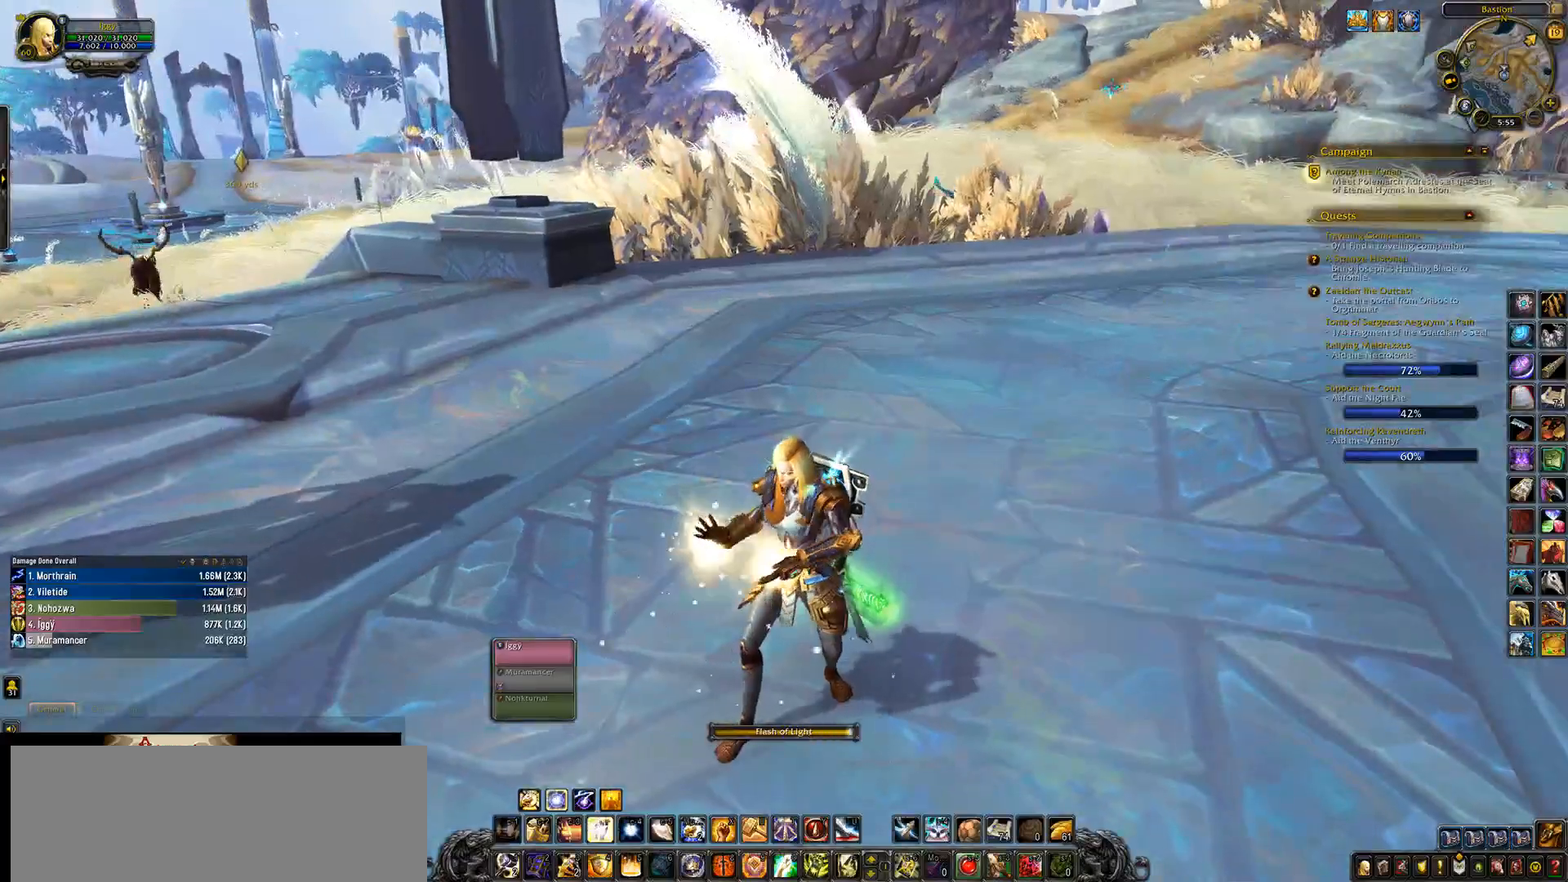
{"keys": [], "mouse": ["left"], "events": [[150, "mouse_wheel", "up"]]}
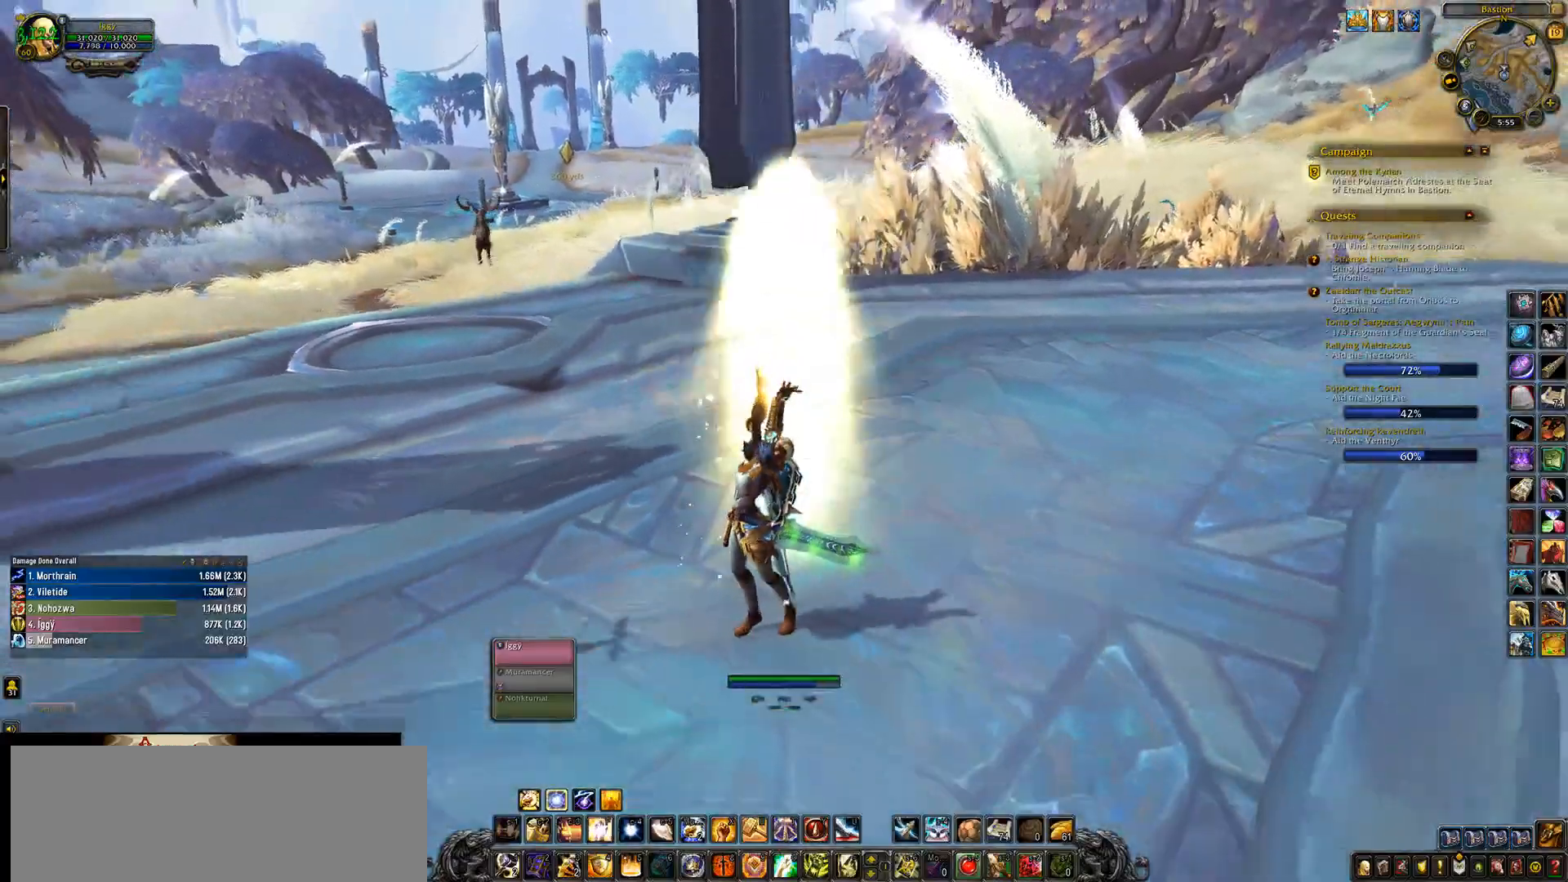
{"keys": [], "mouse": [], "events": [[367, "mouse_left", "up"]]}
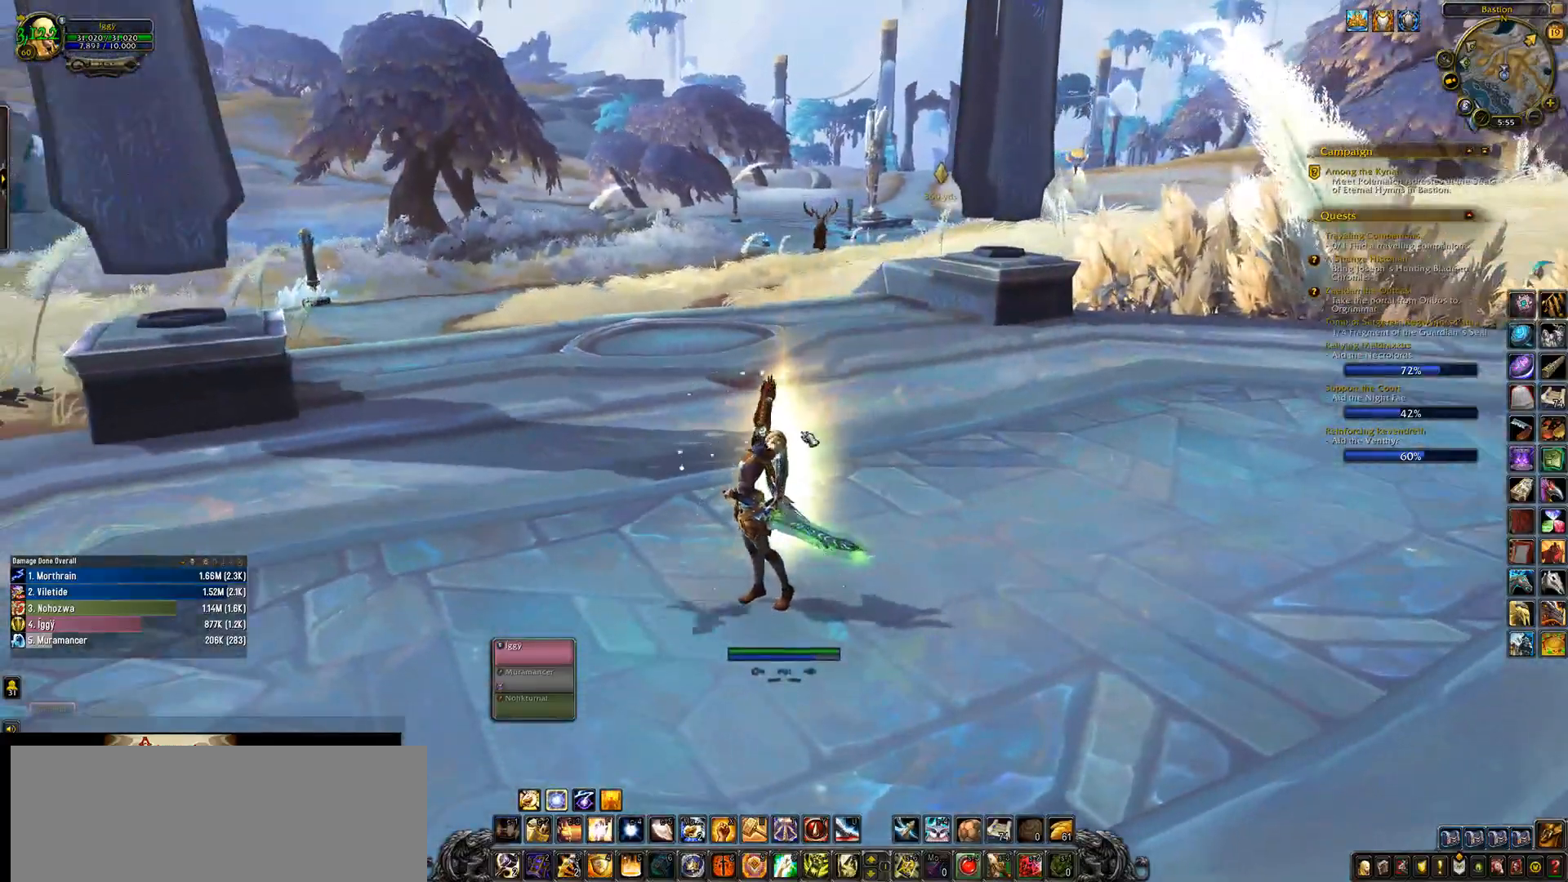
{"keys": ["w"], "mouse": [], "events": [[367, "w", "down"]]}
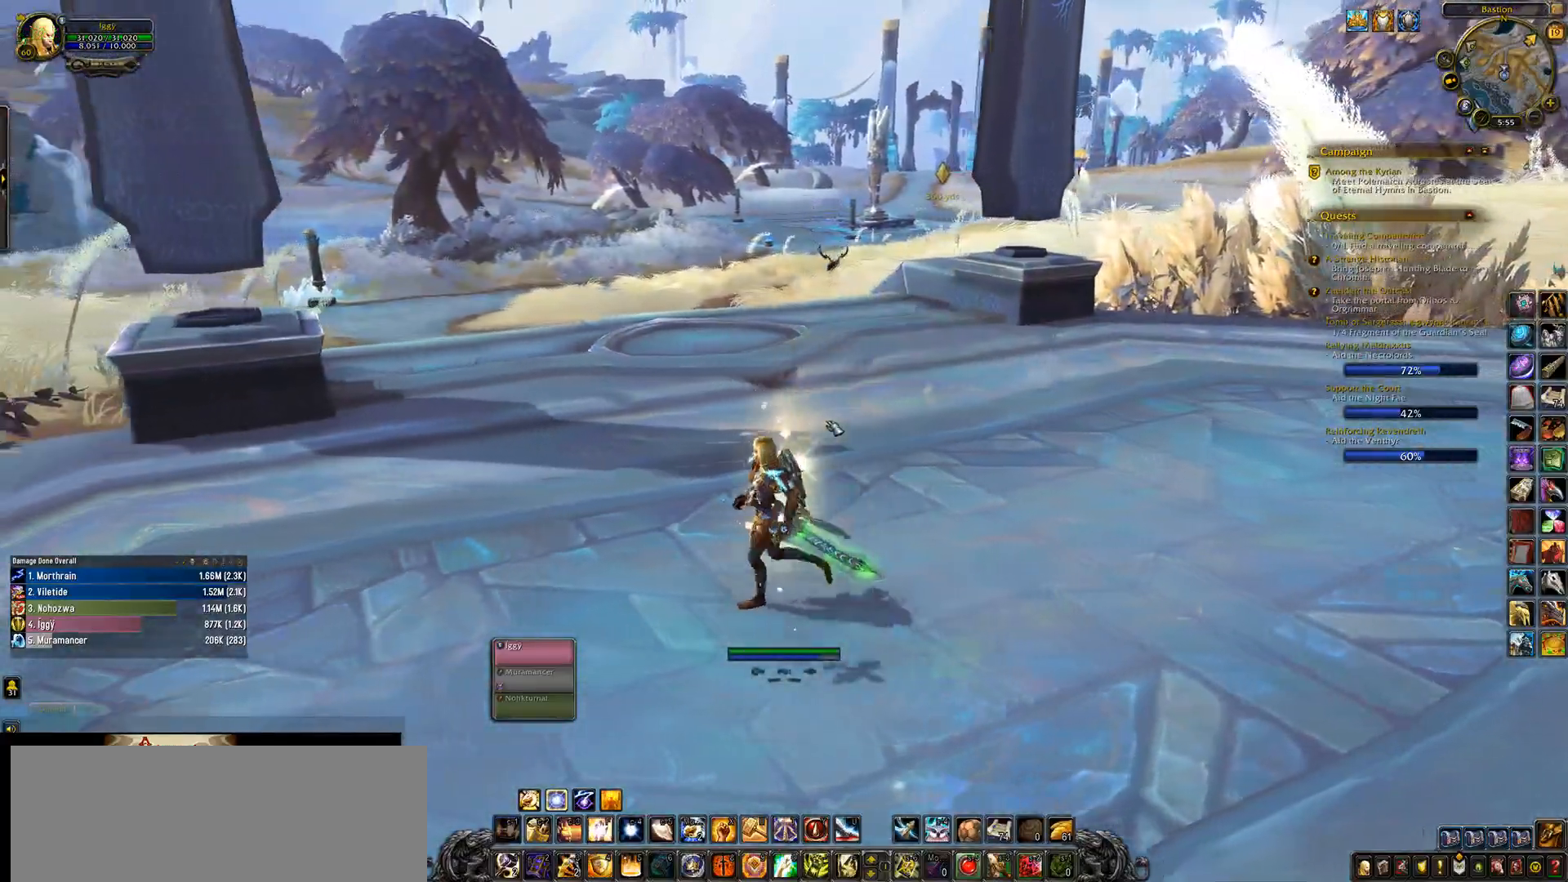
{"keys": ["w"], "mouse": ["left"], "events": [[133, "mouse_left", "down"]]}
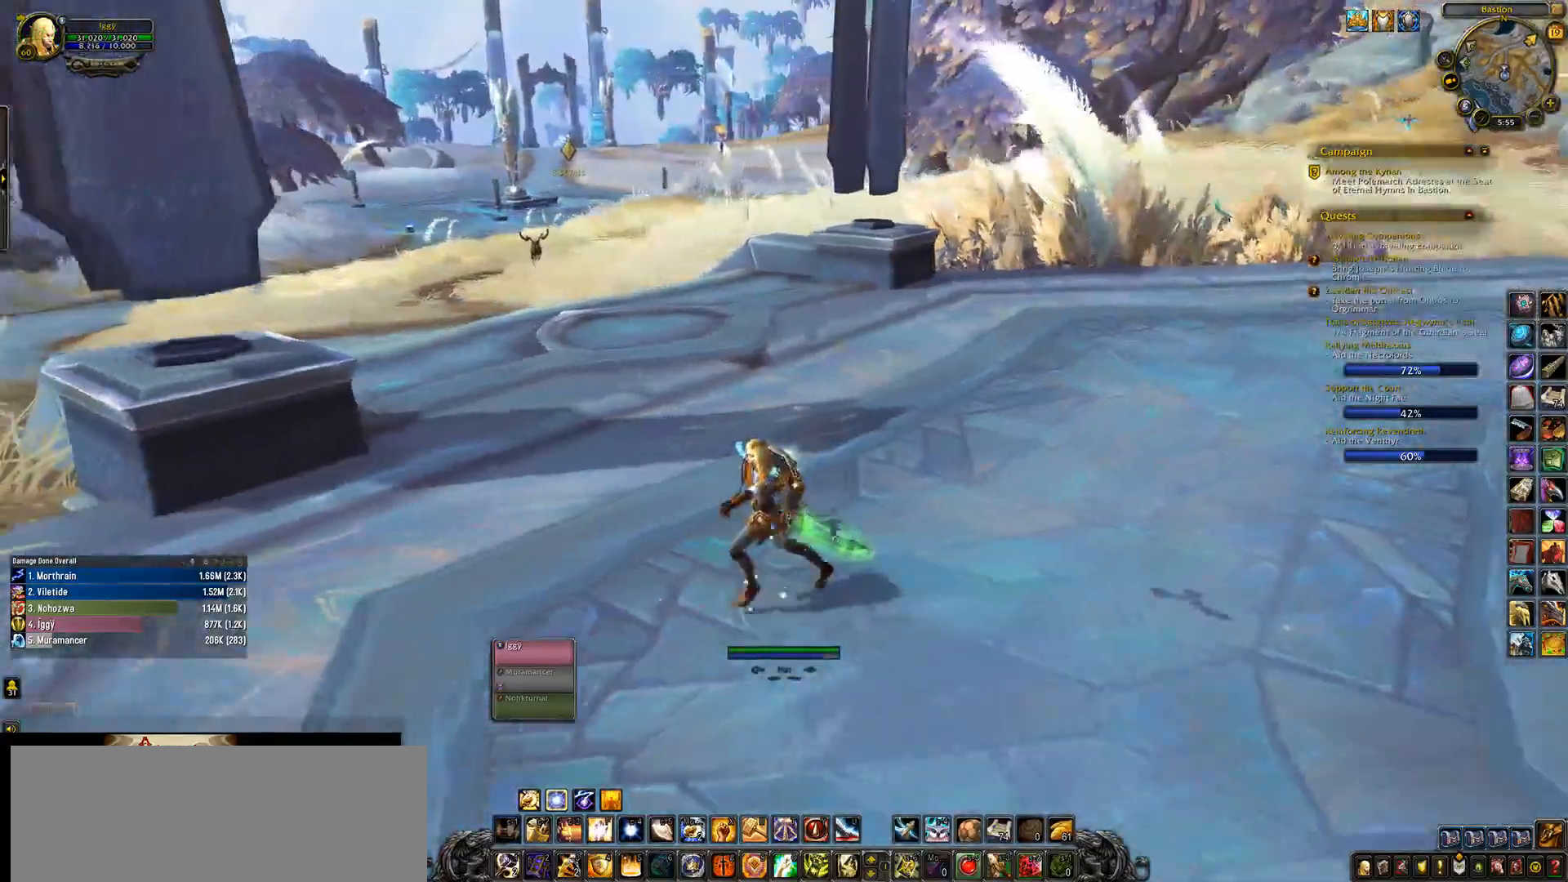
{"keys": ["w"], "mouse": ["left"], "events": []}
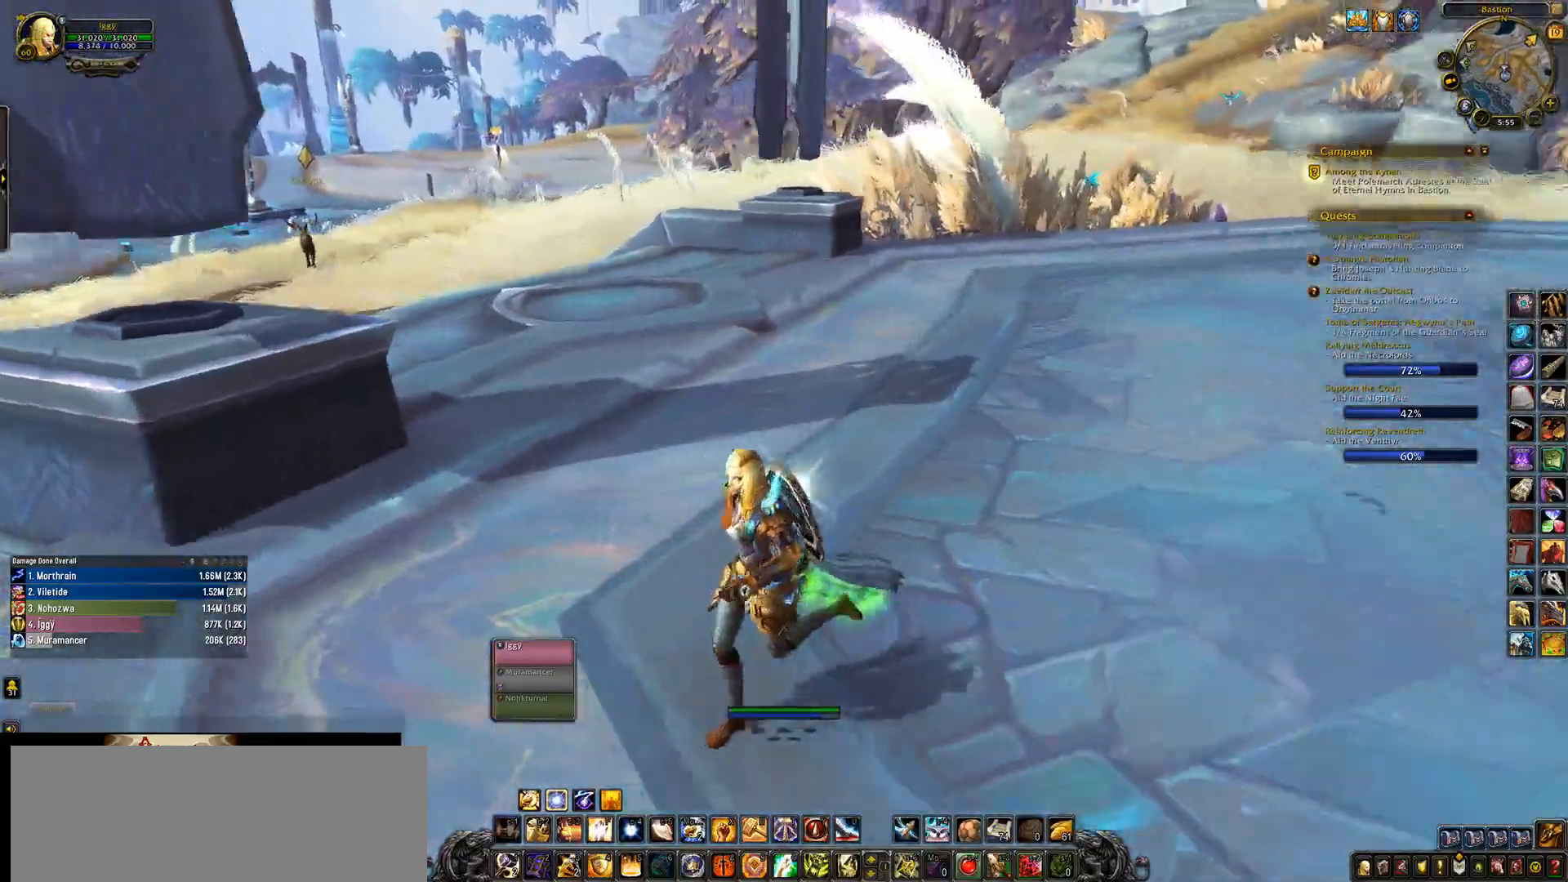
{"keys": [], "mouse": ["left", "right"], "events": [[100, "mouse_right", "down"], [250, "space", "down"], [433, "space", "up"], [467, "w", "up"]]}
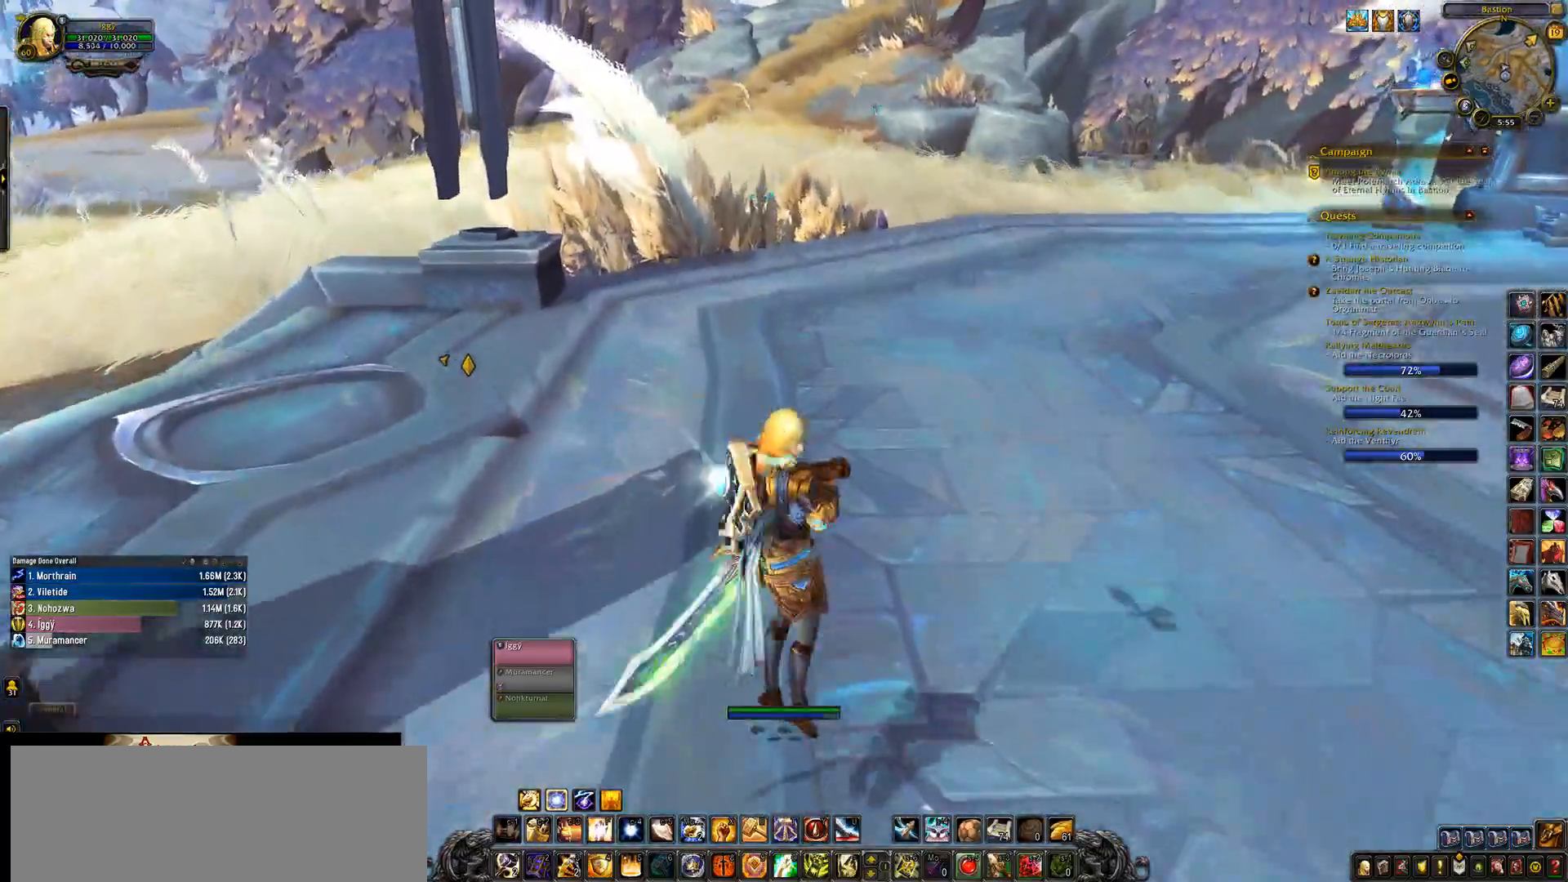
{"keys": [], "mouse": ["left", "right"], "events": [[217, "z", "down"], [333, "z", "up"]]}
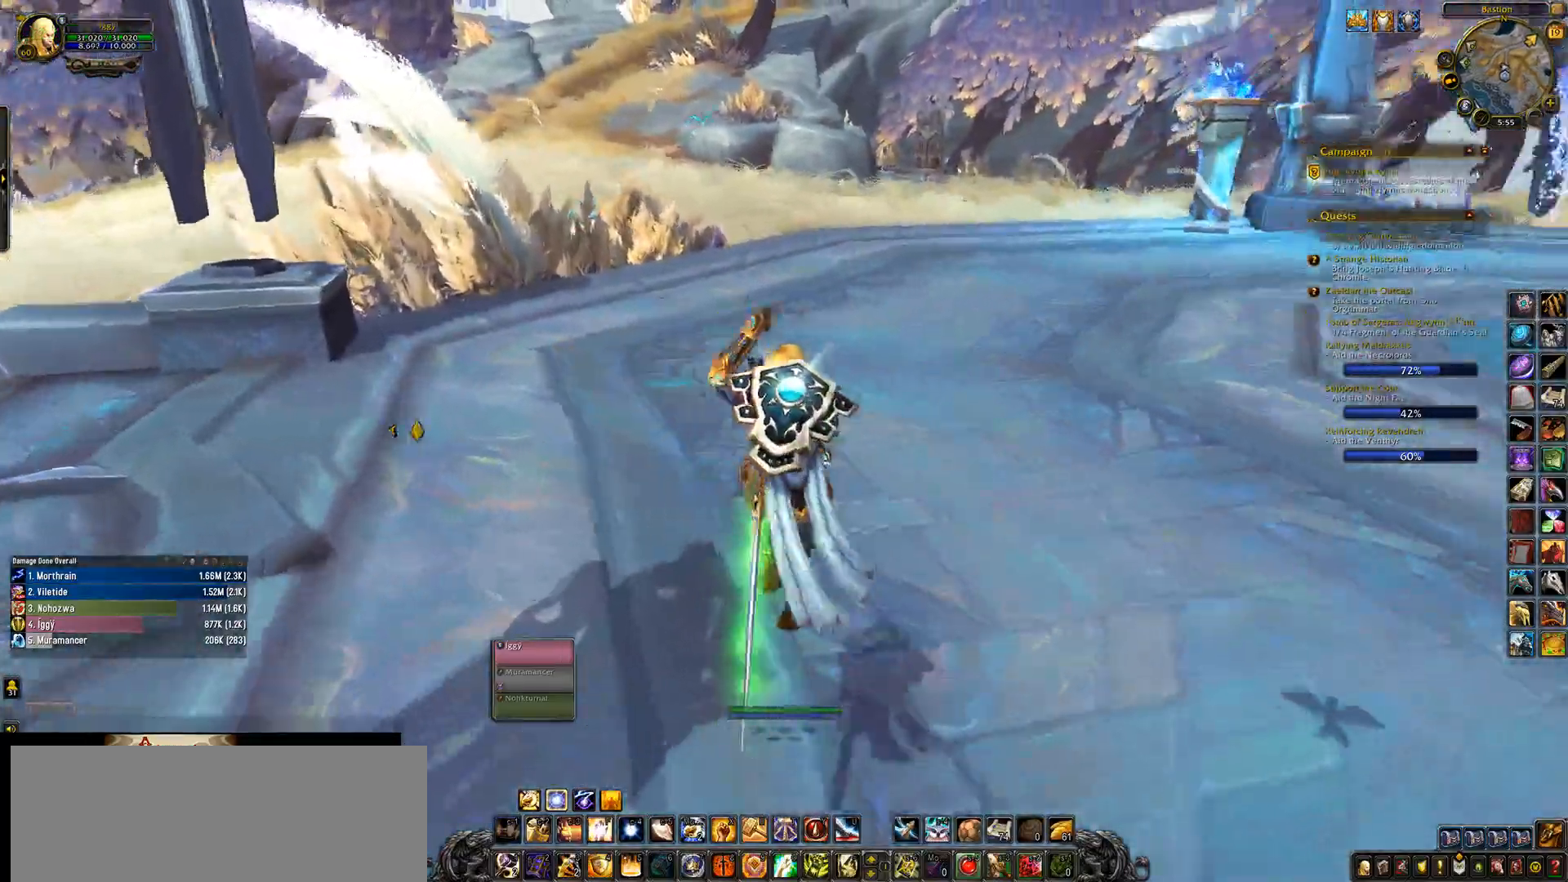
{"keys": ["q"], "mouse": ["left", "right"], "events": [[267, "q", "down"]]}
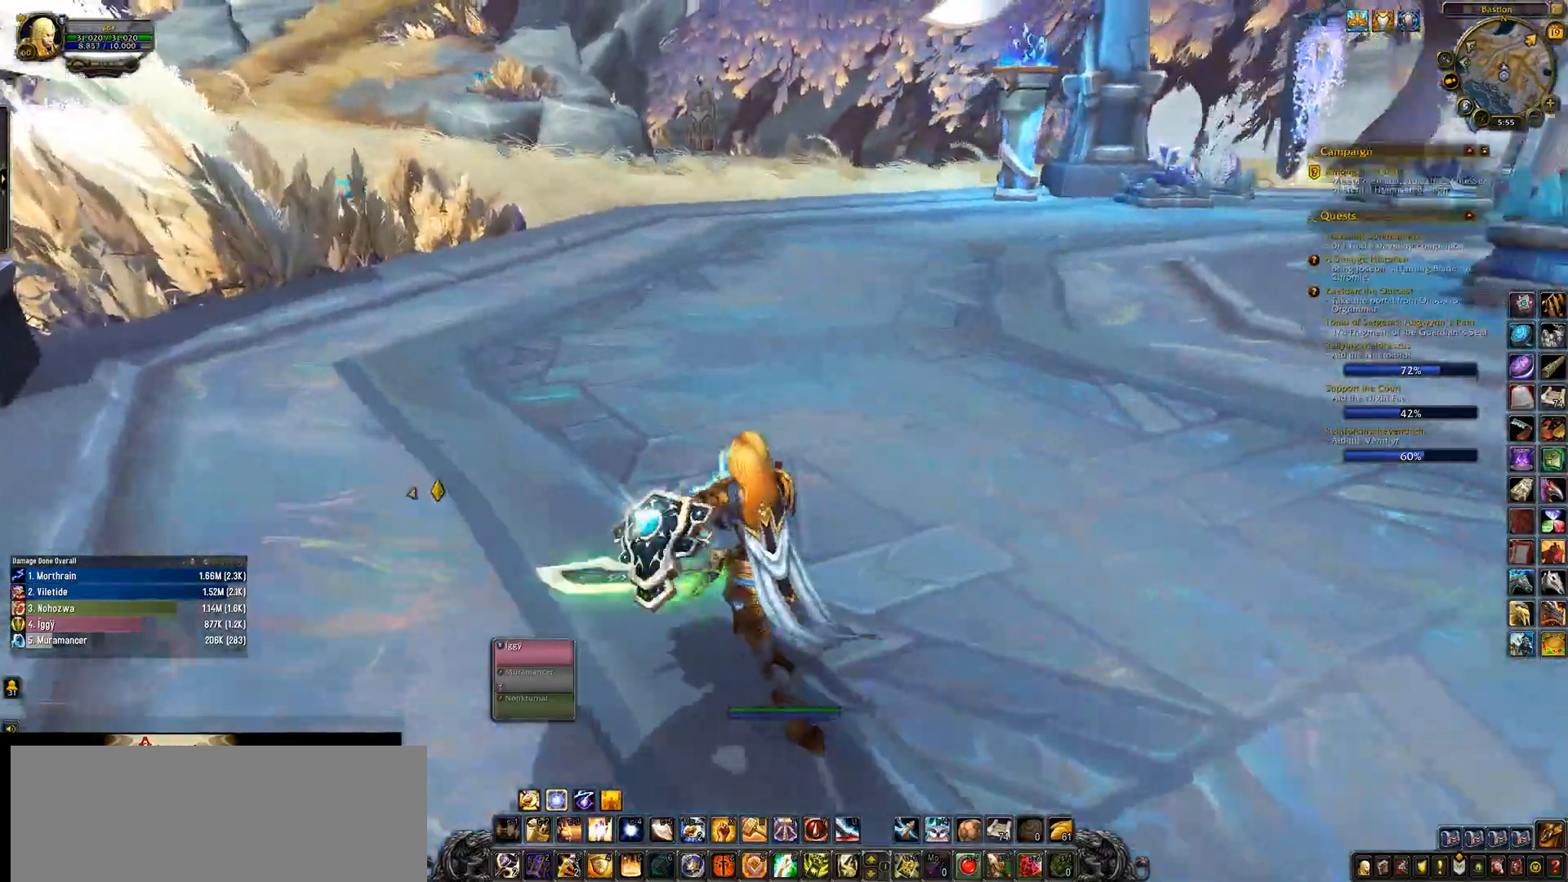
{"keys": ["q"], "mouse": ["left", "right"], "events": [[17, "space", "down"], [167, "space", "up"]]}
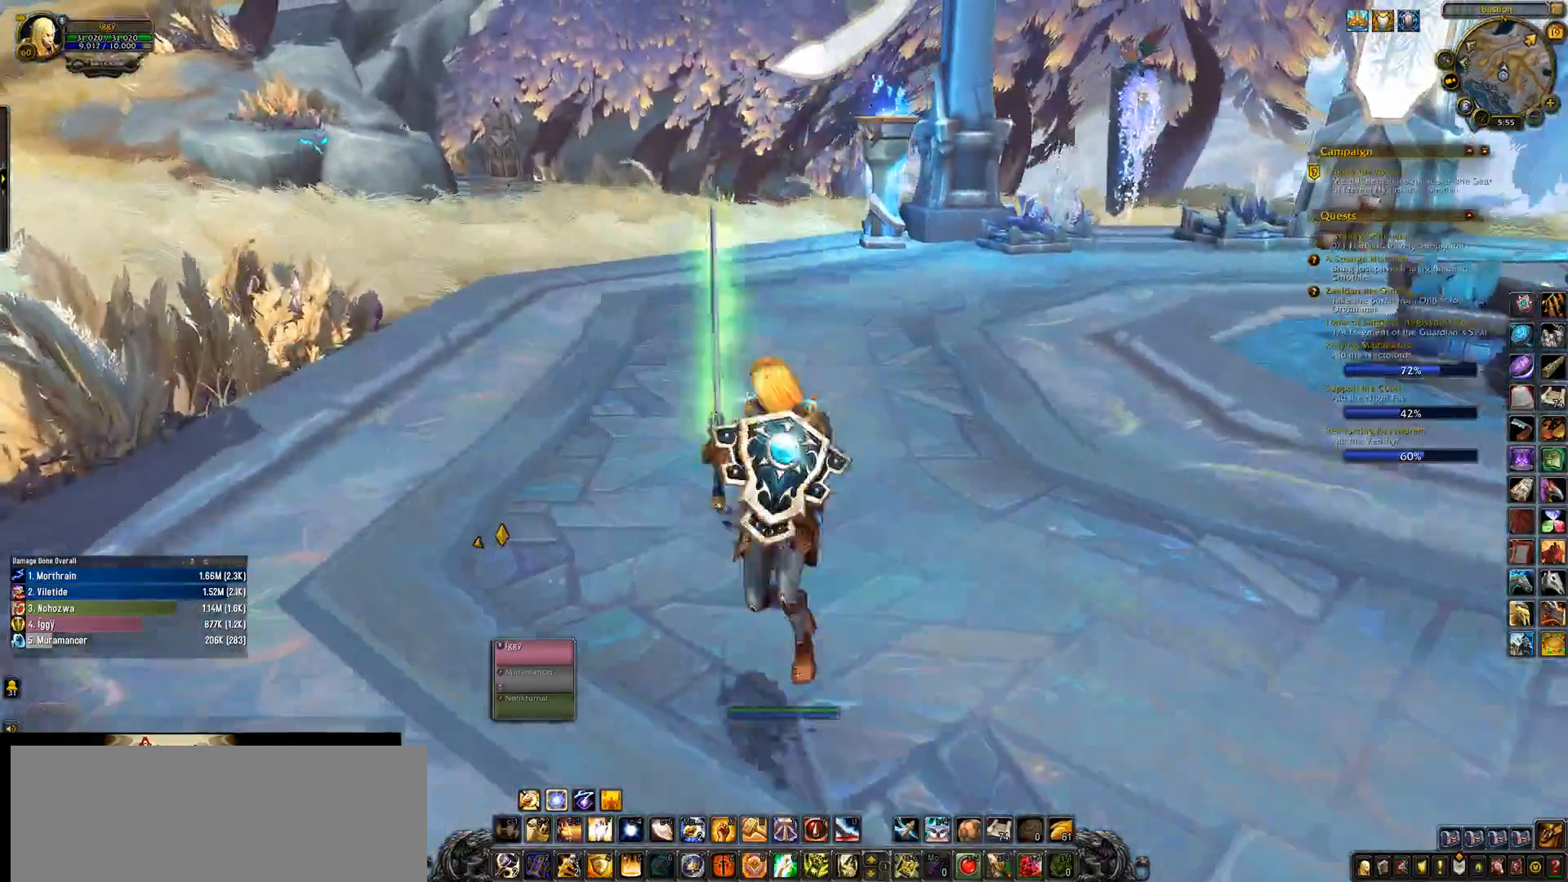
{"keys": ["q", "w"], "mouse": [], "events": [[50, "mouse_left", "up"], [67, "mouse_right", "up"], [83, "q", "up"], [350, "q", "down"], [417, "w", "down"]]}
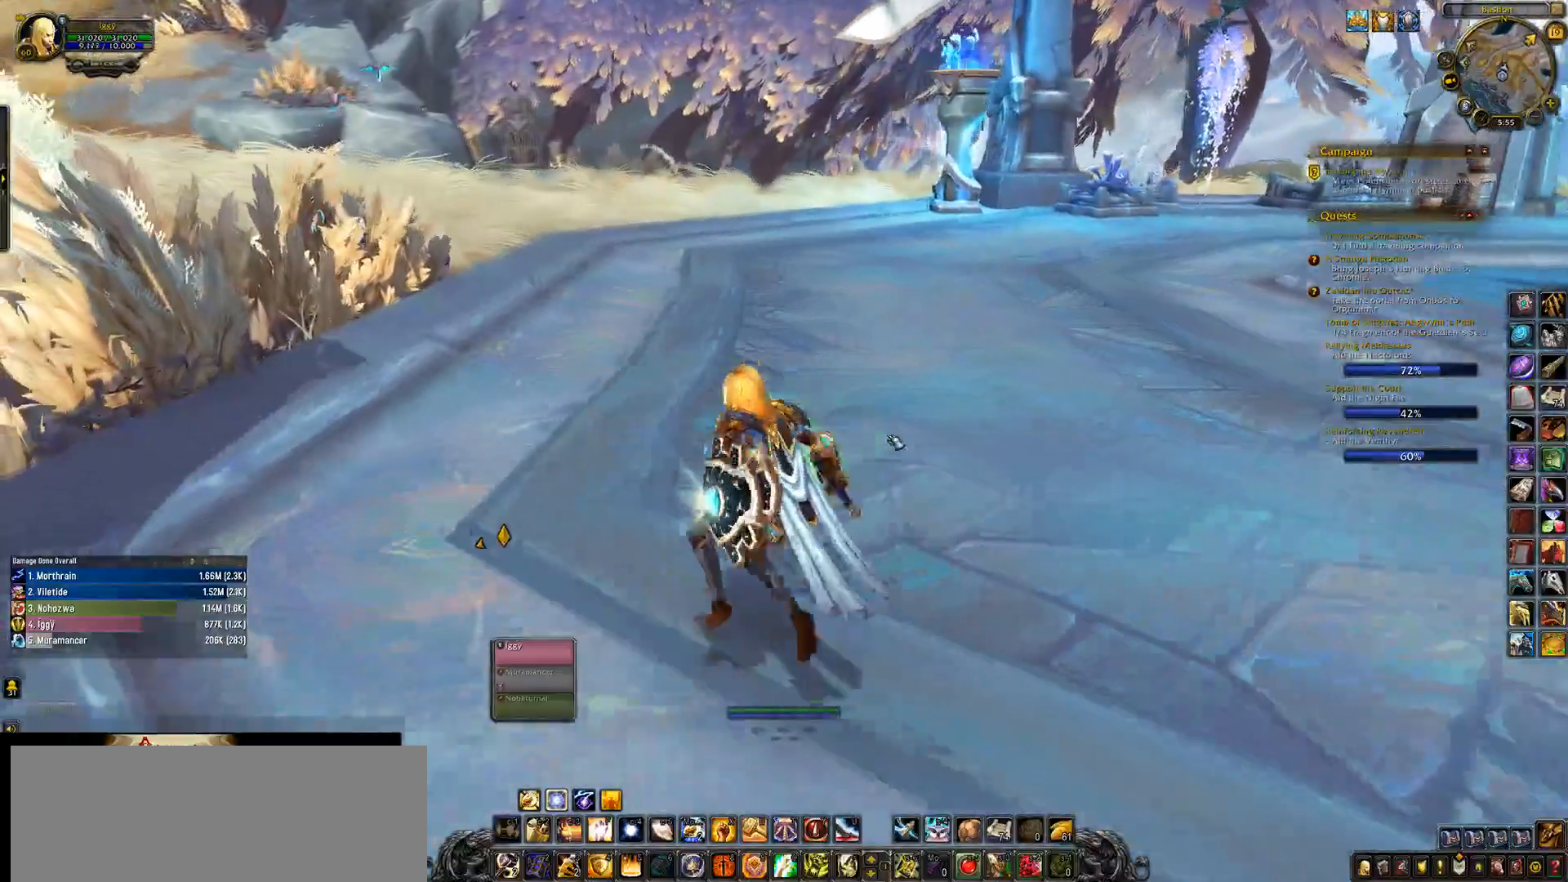
{"keys": [], "mouse": ["wheel"], "events": [[83, "space", "down"], [250, "space", "up"], [267, "q", "up"], [283, "w", "up"], [417, "mouse_wheel", "down"]]}
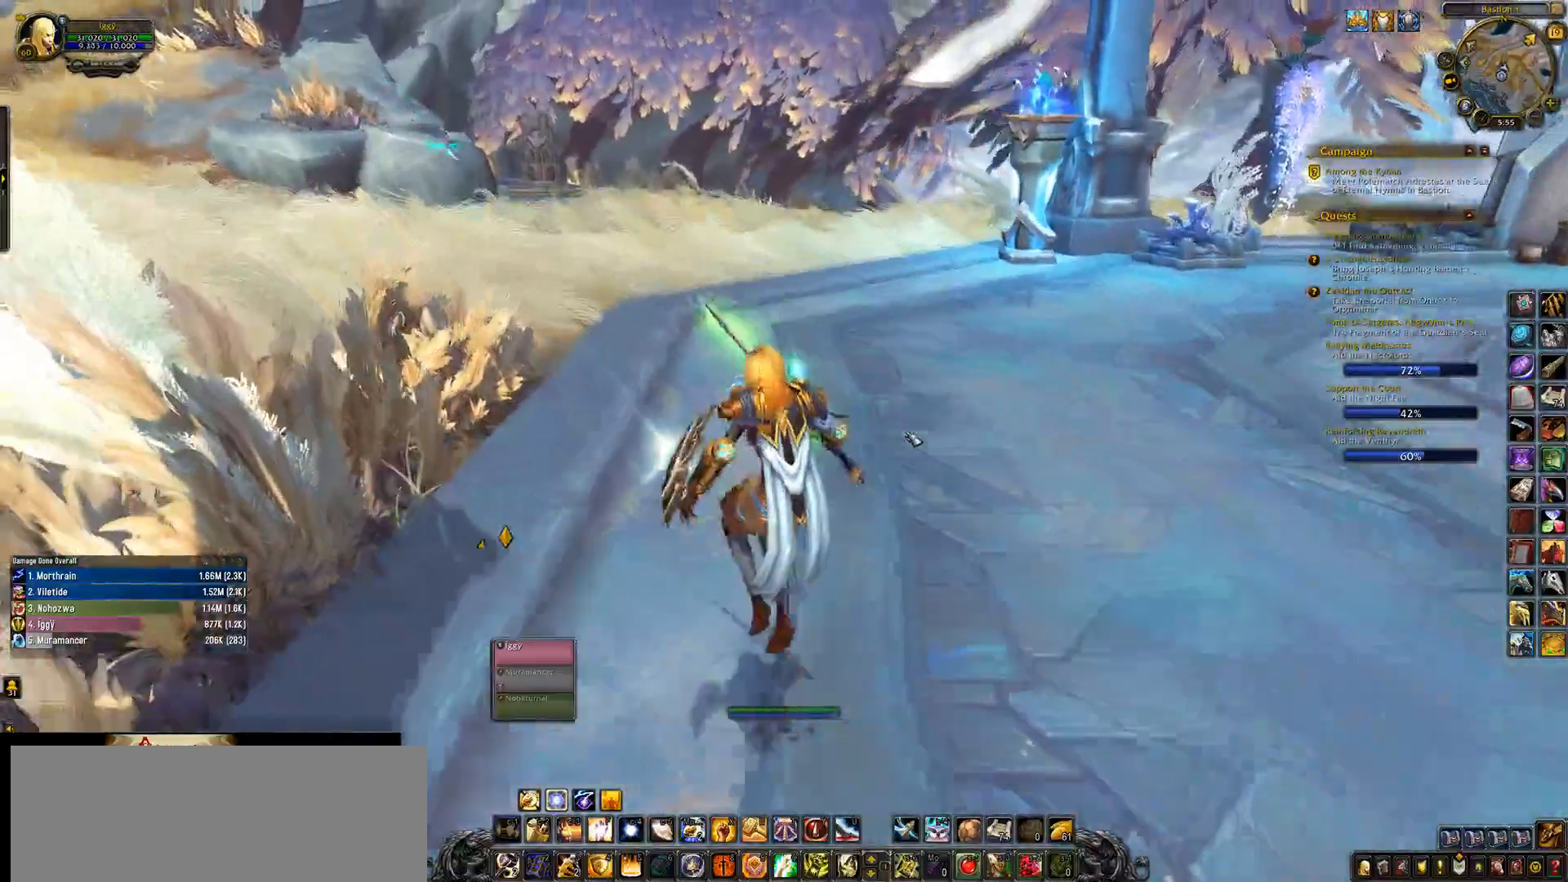
{"keys": ["d"], "mouse": ["wheel"], "events": [[67, "d", "down"]]}
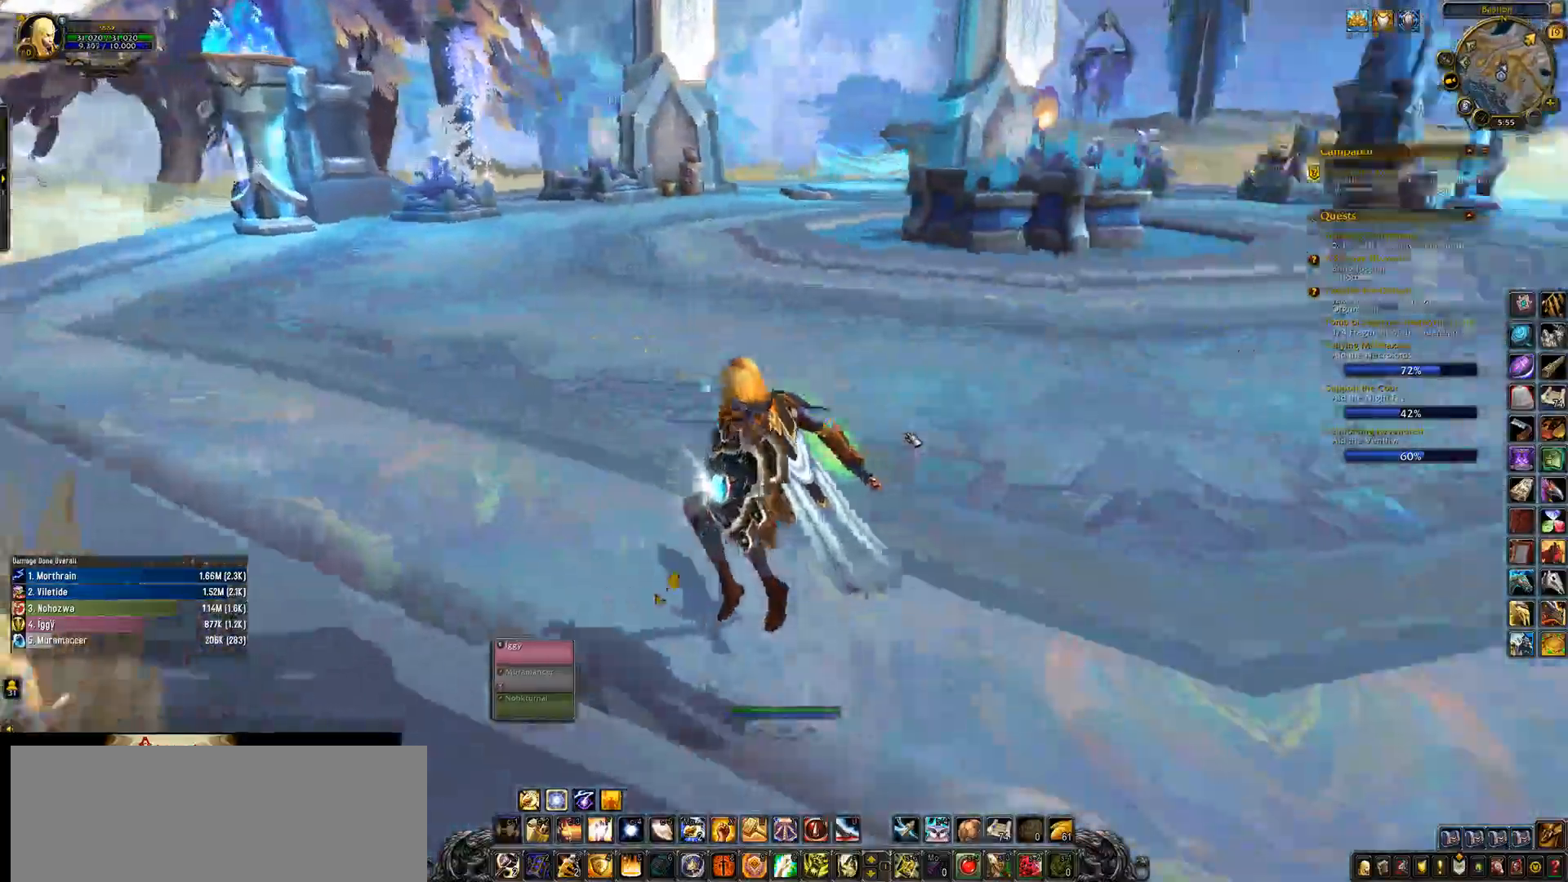
{"keys": ["d"], "mouse": ["wheel"], "events": []}
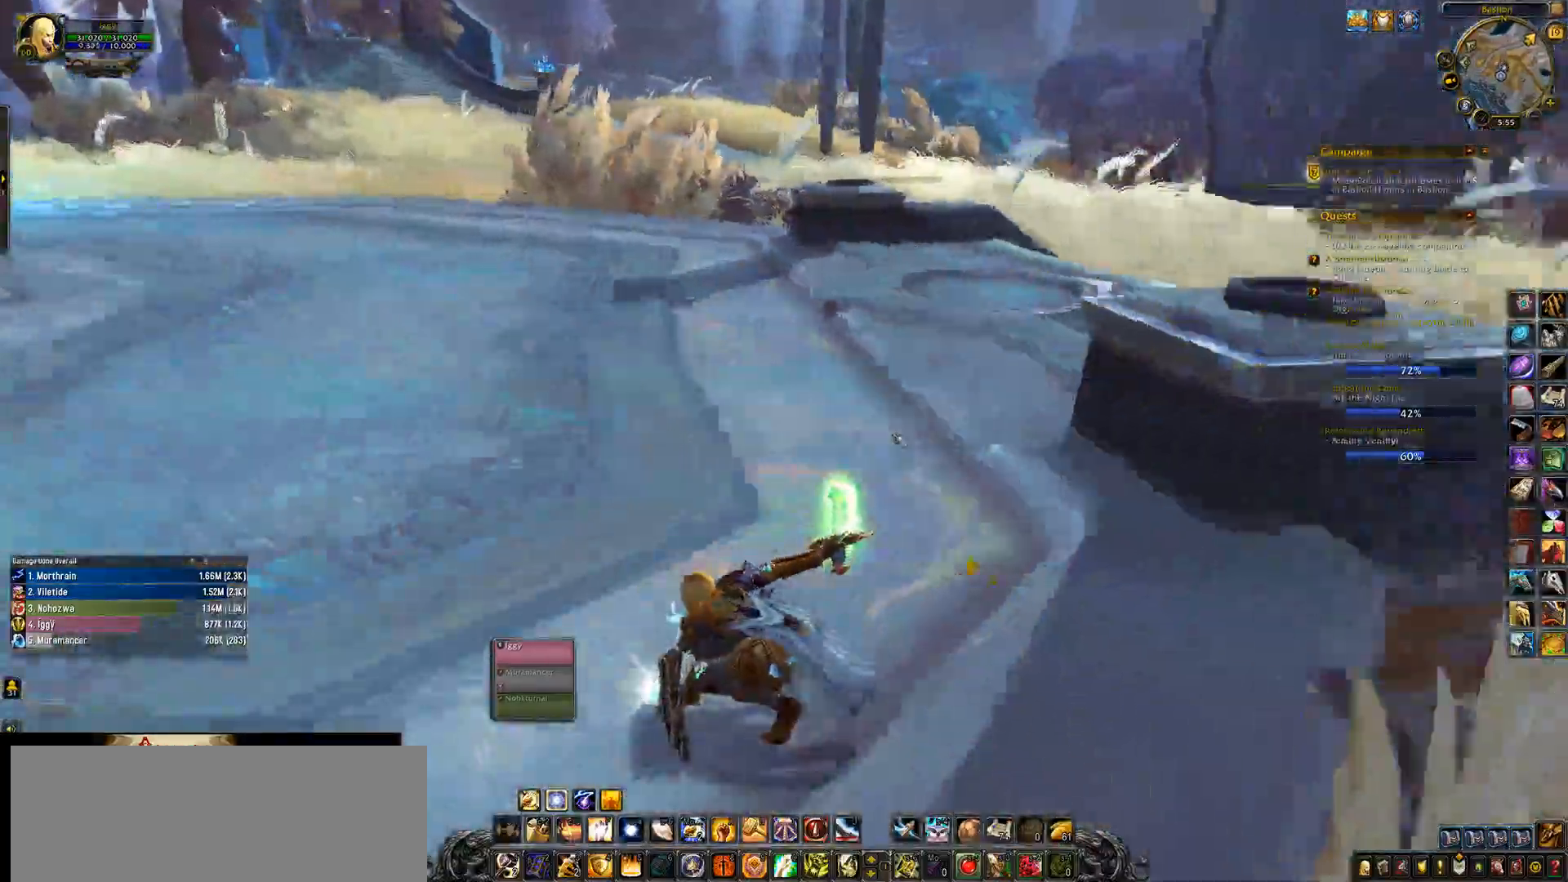
{"keys": ["q"], "mouse": ["wheel"], "events": [[50, "w", "down"], [67, "d", "up"], [233, "q", "down"], [267, "w", "up"]]}
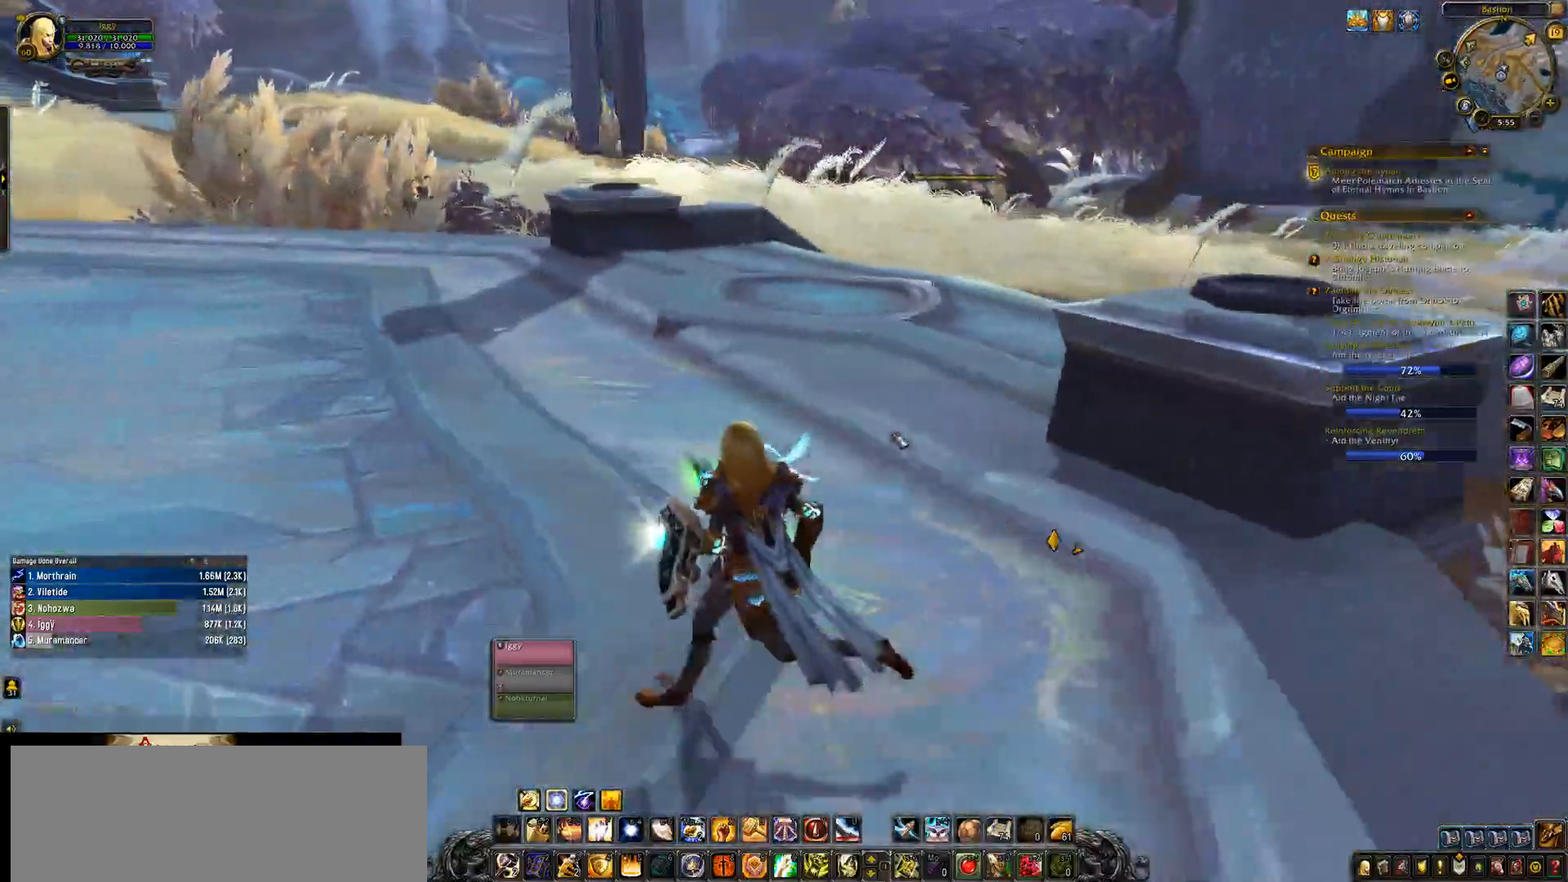
{"keys": ["d", "q"], "mouse": ["wheel"], "events": [[167, "d", "down"], [317, "d", "up"], [500, "d", "down"]]}
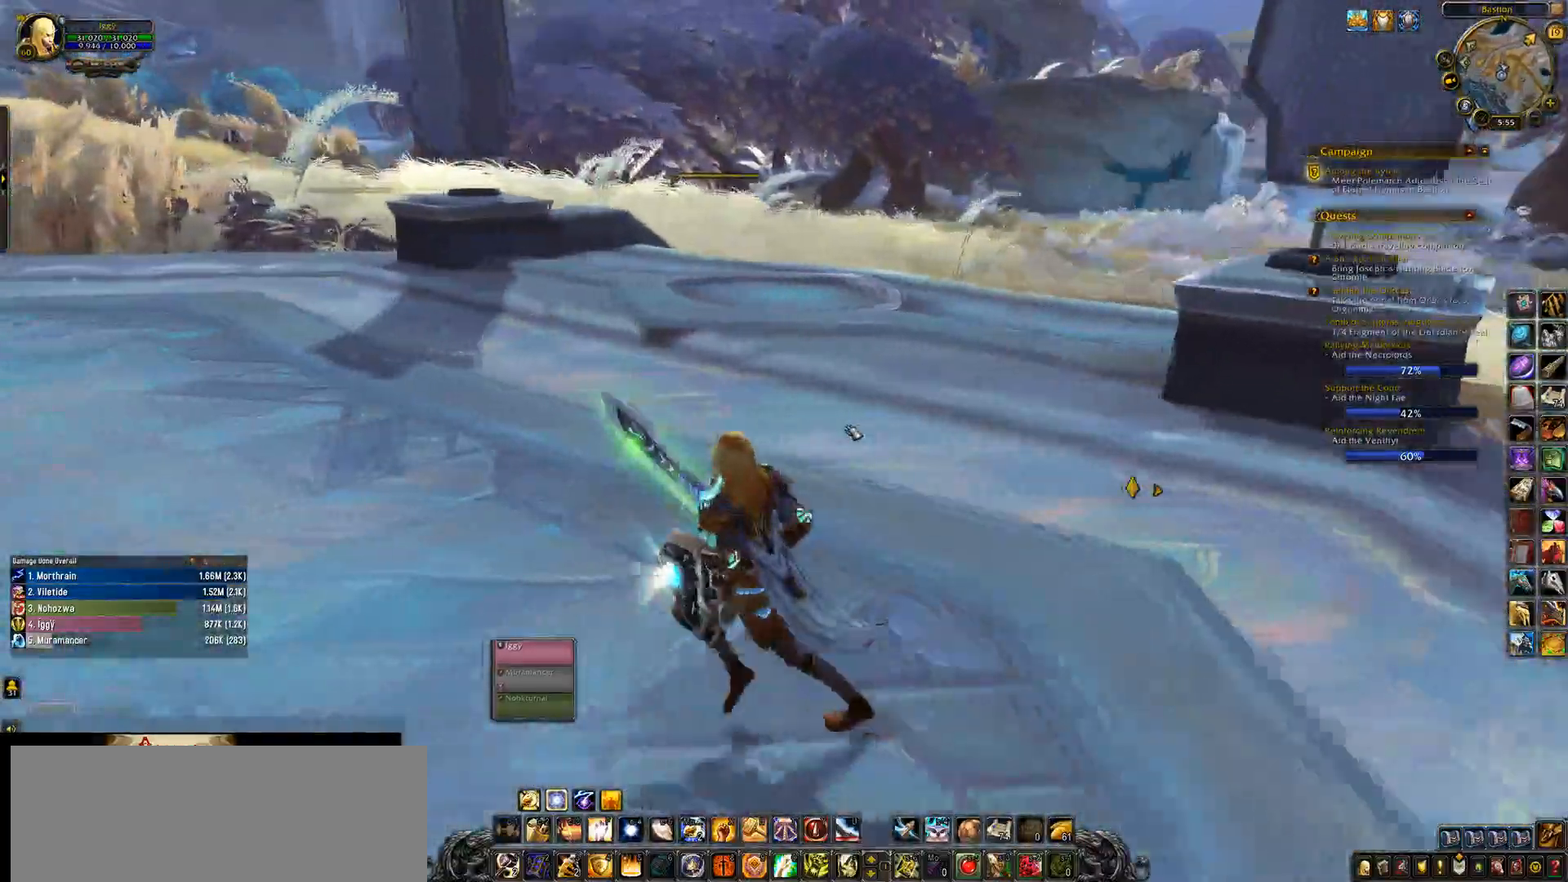
{"keys": ["d", "q"], "mouse": ["wheel"], "events": [[167, "d", "up"], [417, "d", "down"]]}
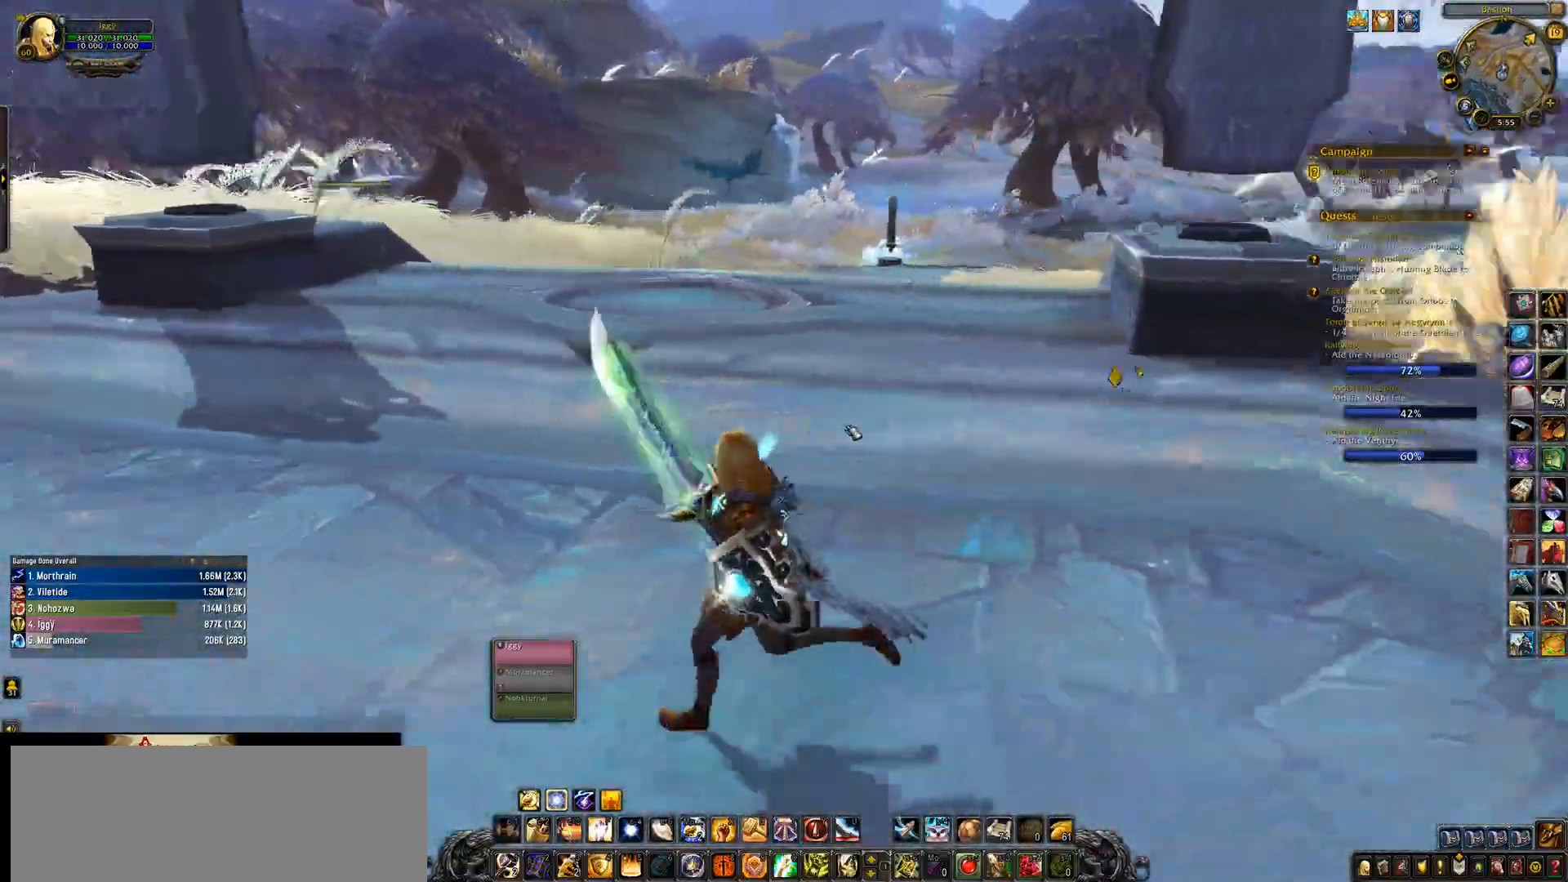
{"keys": ["d", "q", "s"], "mouse": ["wheel"], "events": [[117, "s", "down"], [233, "d", "up"], [467, "d", "down"]]}
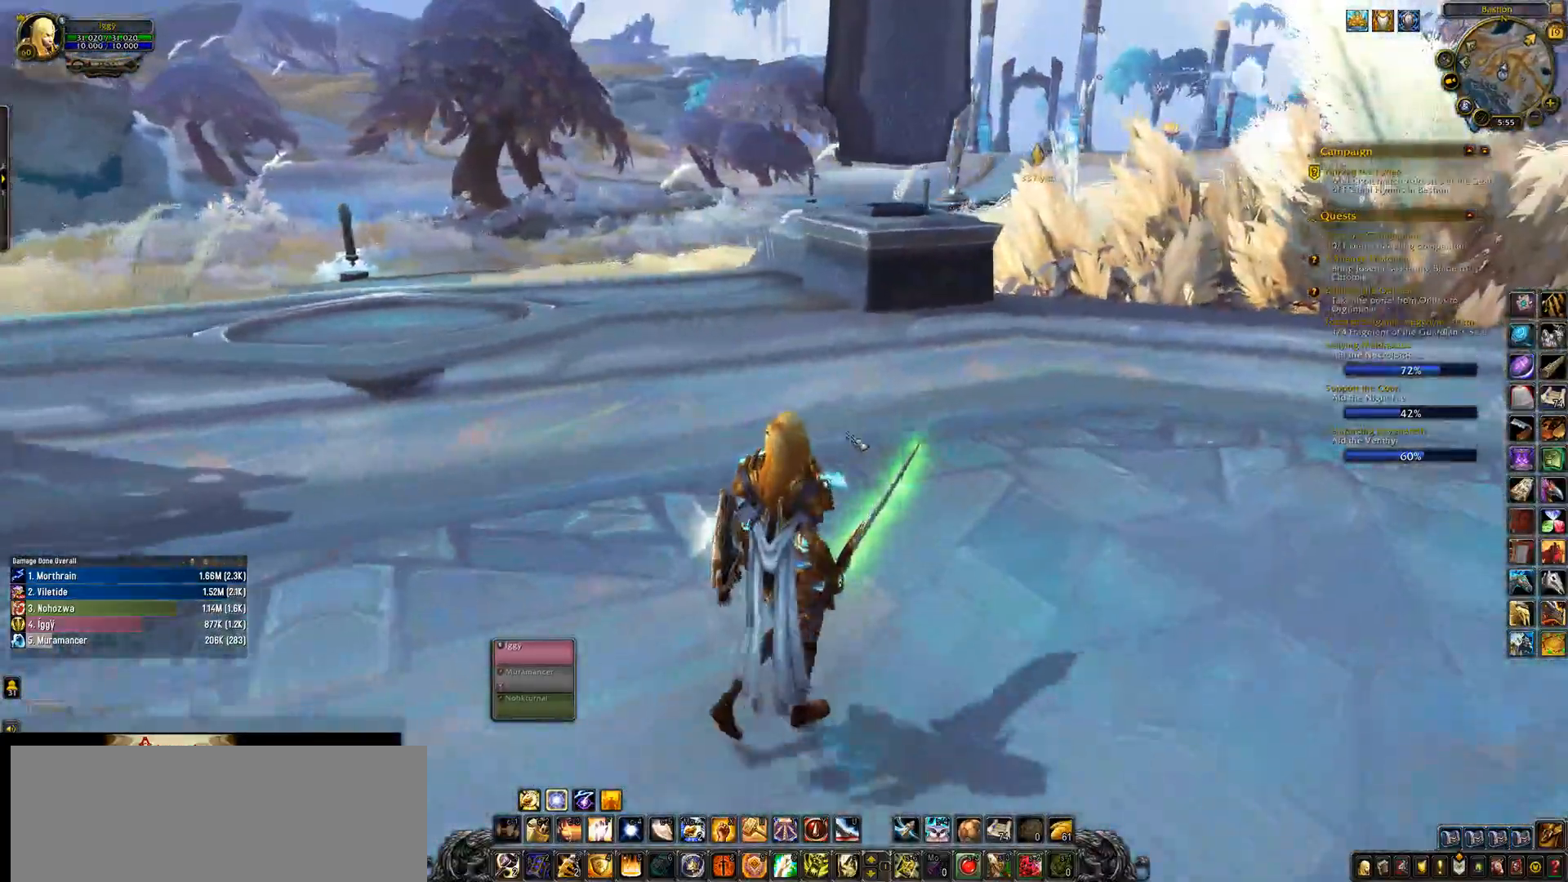
{"keys": ["d", "q", "s"], "mouse": ["wheel"], "events": [[183, "d", "up"], [433, "d", "down"]]}
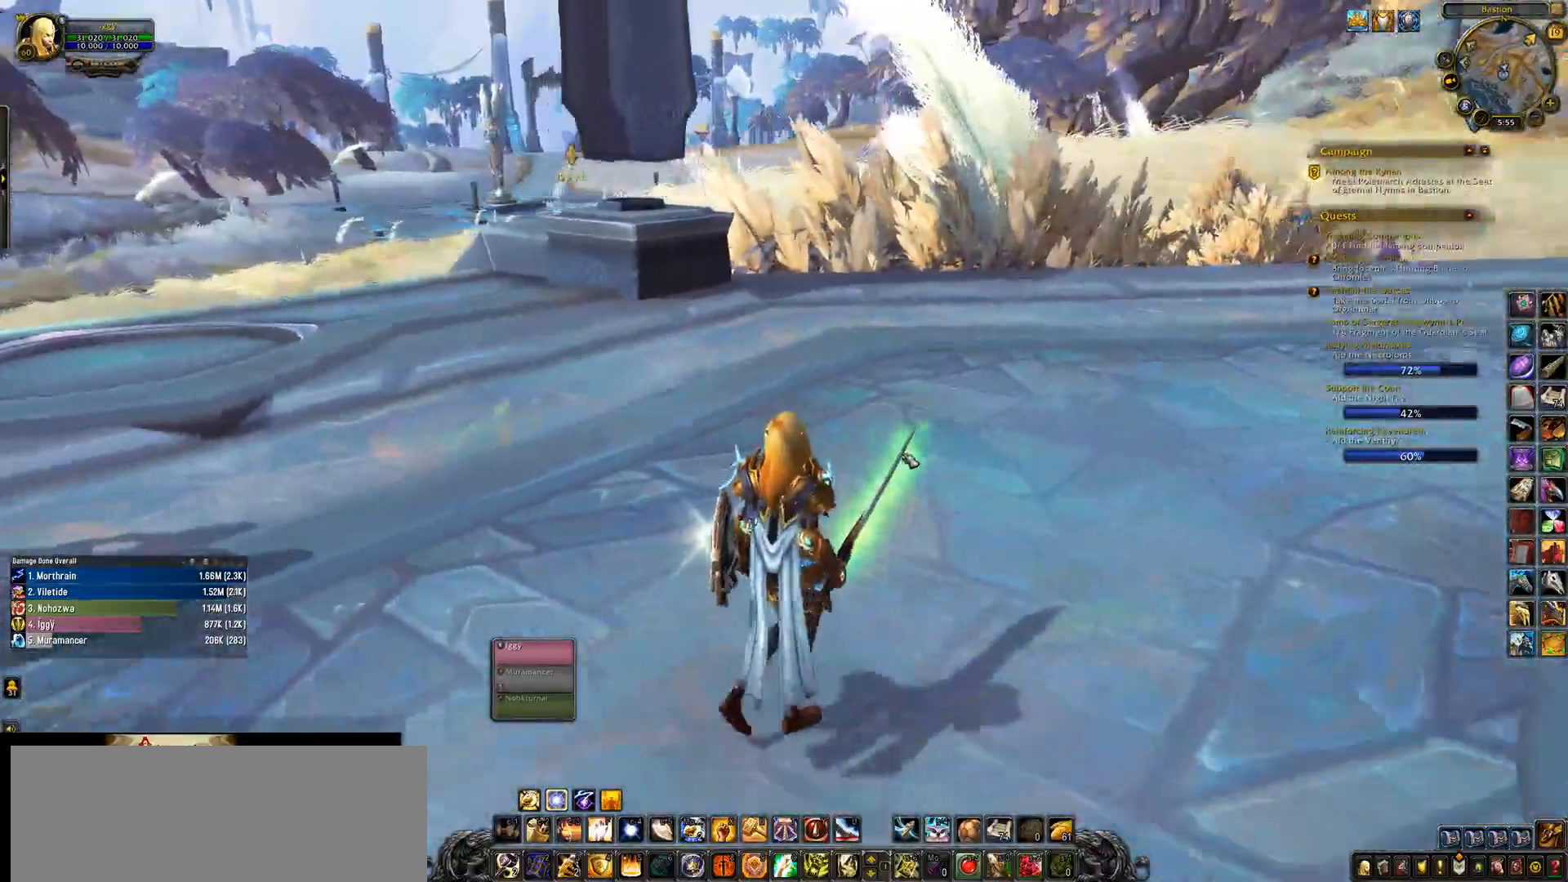
{"keys": ["d", "s"], "mouse": [], "events": [[67, "d", "up"], [333, "mouse_wheel", "up"], [333, "q", "up"], [367, "d", "down"]]}
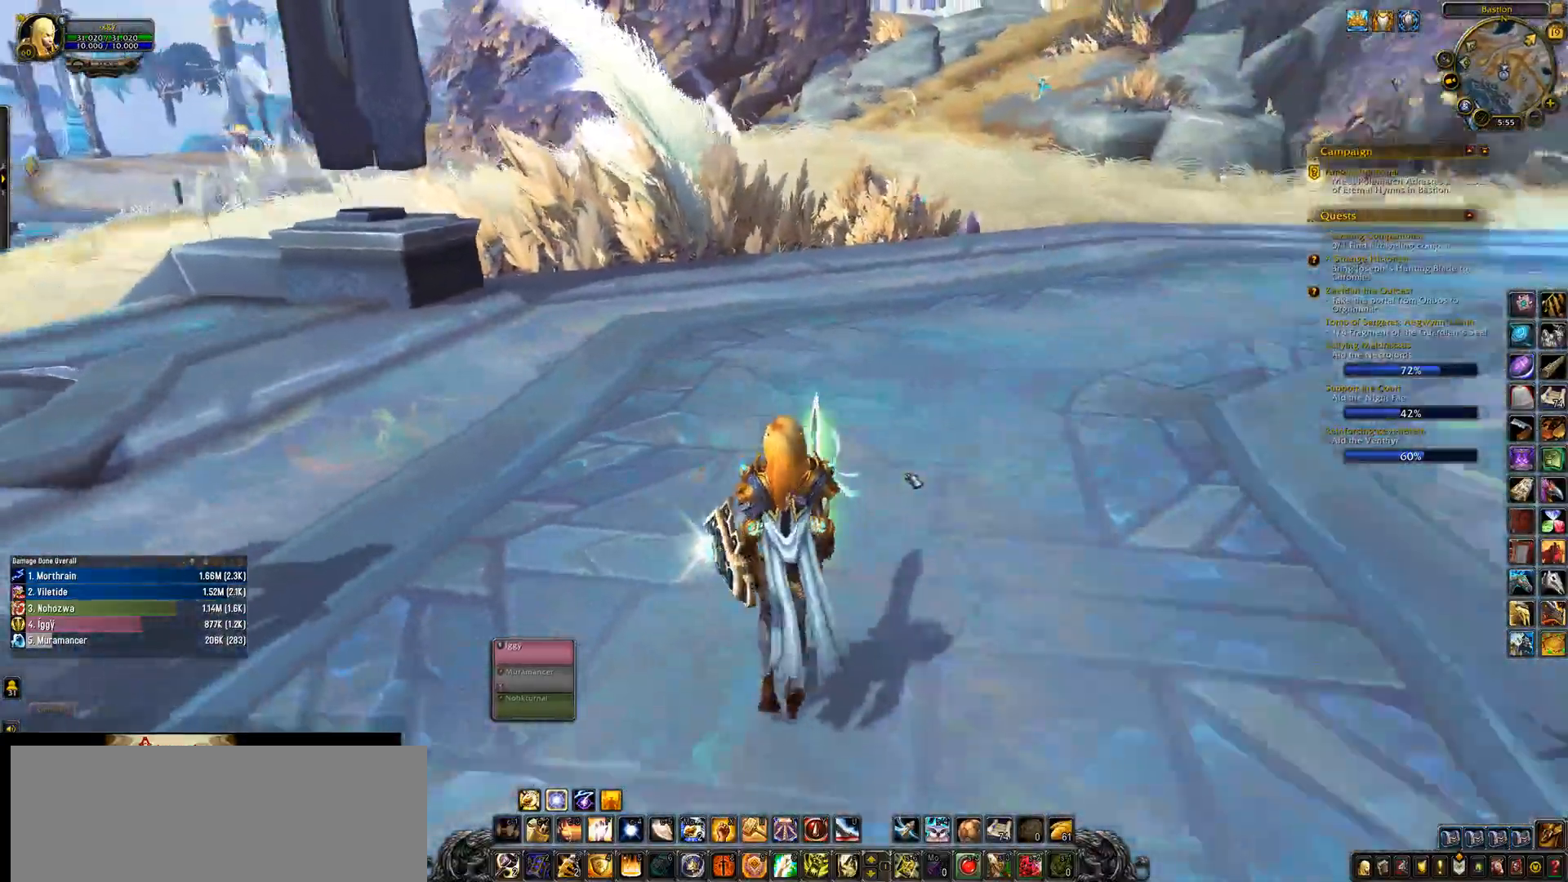
{"keys": [], "mouse": [], "events": [[117, "z", "down"], [267, "z", "up"], [417, "s", "up"], [450, "d", "up"]]}
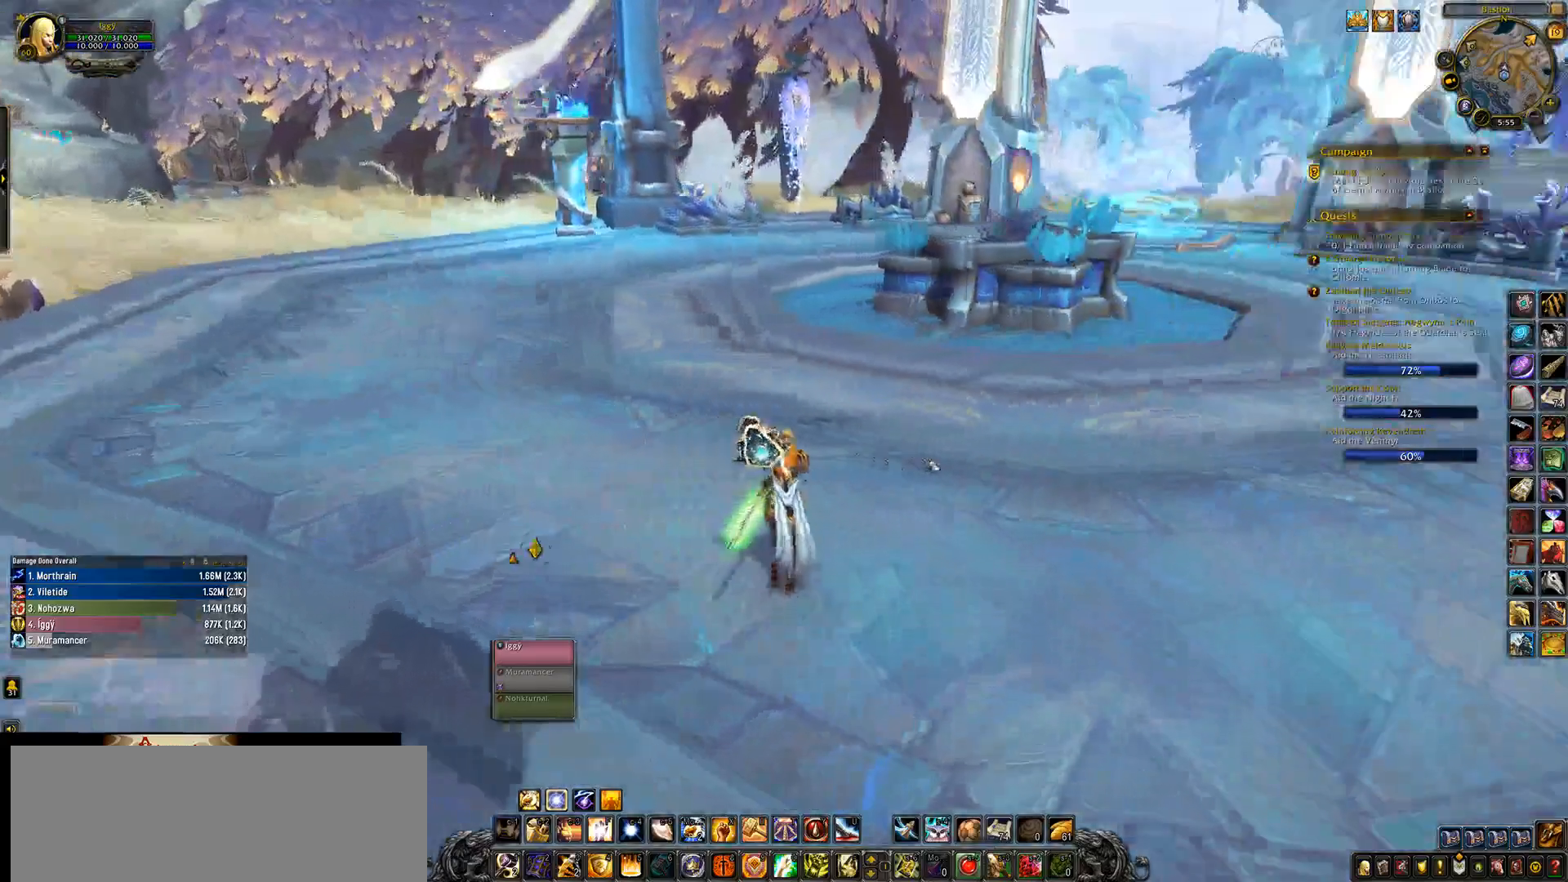
{"keys": ["e"], "mouse": [], "events": [[100, "e", "down"]]}
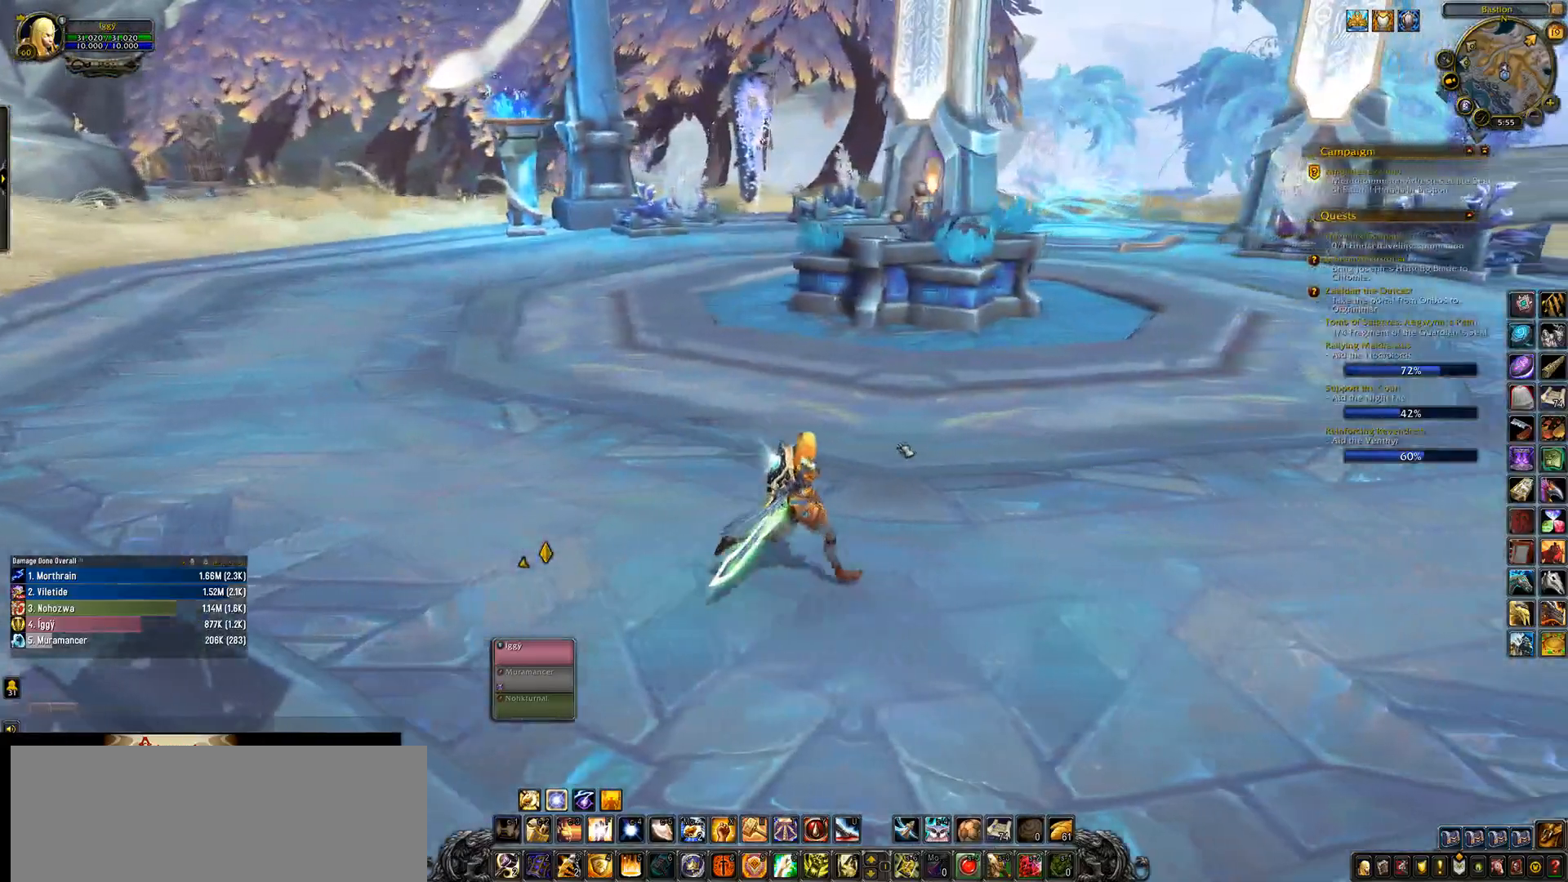
{"keys": ["e", "space"], "mouse": [], "events": [[33, "a", "down"], [333, "space", "down"], [367, "a", "up"]]}
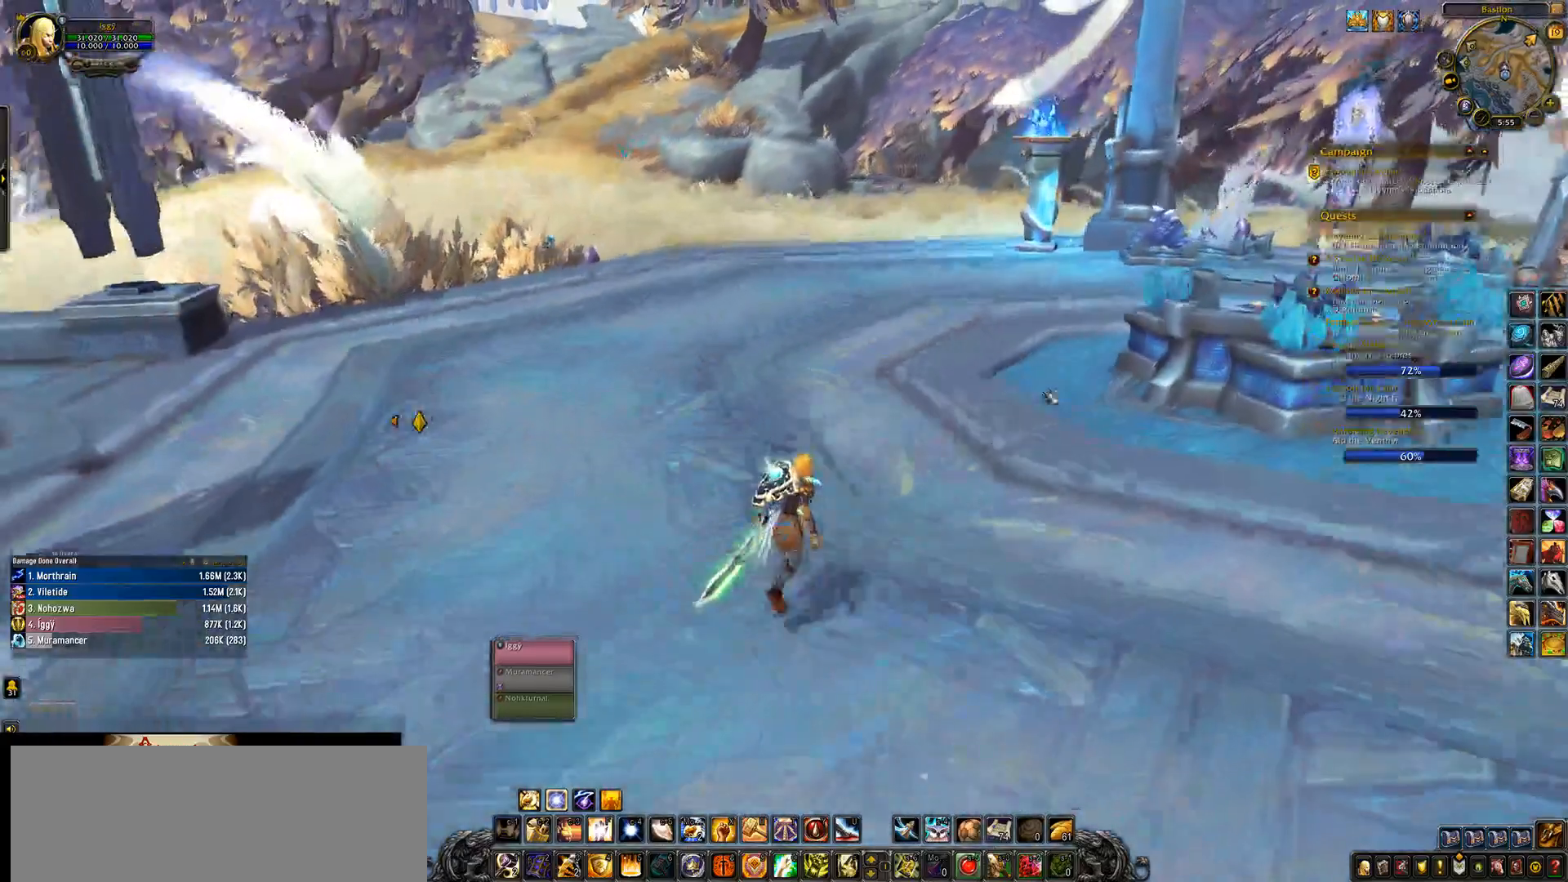
{"keys": [], "mouse": ["wheel"], "events": [[50, "space", "up"], [183, "e", "up"], [200, "mouse_wheel", "down"]]}